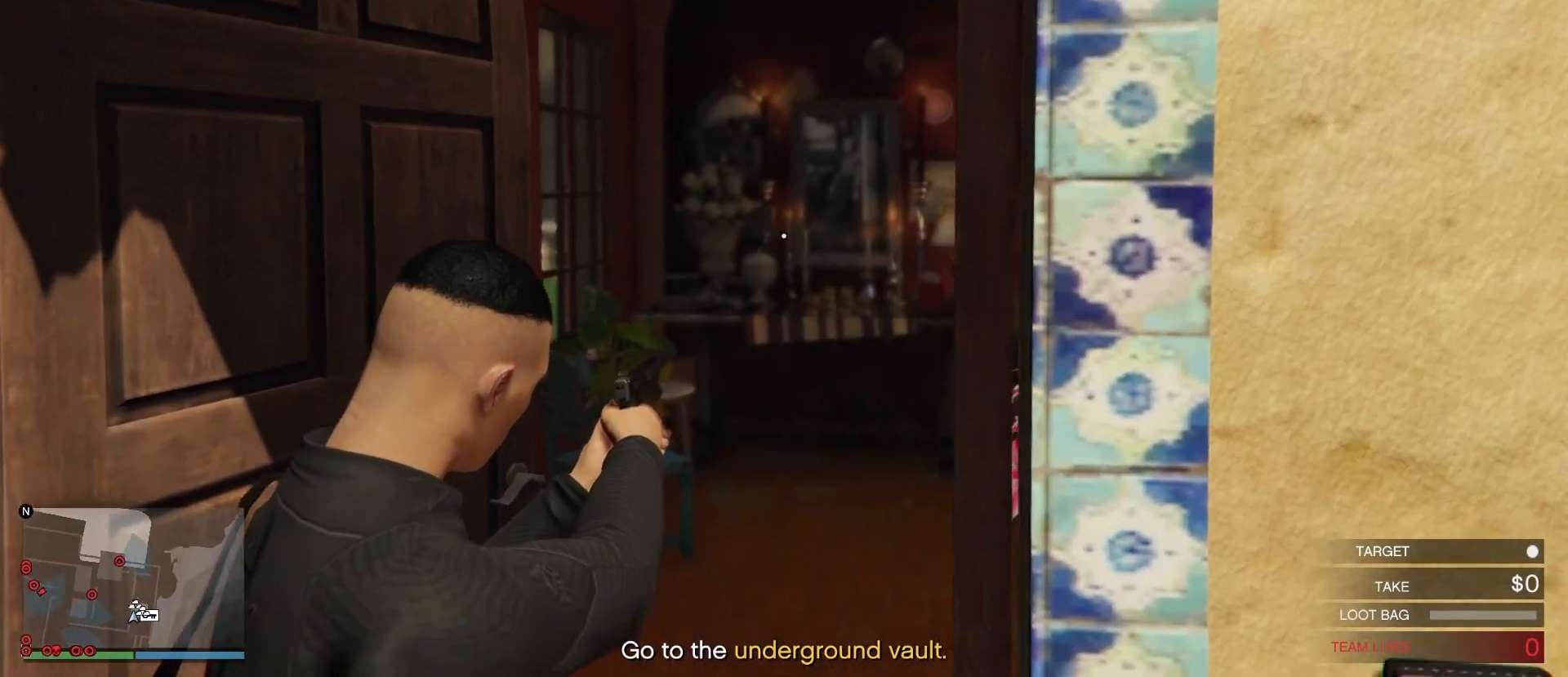
Gameplay with keyboard and mouse; each line is a JSON object with the keys and mouse buttons held at the frame after it. "events" lists presses ("down") and releases ("up") of ".", "/", "0", "1", "2", "3", "4", "5", "6", "7", "8", "9", "a", "alt_l", "alt_r", "b", "backspace", "c", "caps_lock", "comma", "ctrl_l", "ctrl_r", "d", "e", "equals", "escape", "f", "f1", "f10", "f11", "f12", "f2", "f3", "f4", "f5", "f6", "f7", "f8", "f9", "g", "h", "i", "j", "k", "l", "lbracket", "m", "minus", "n", "o", "p", "q", "quote", "r", "rbracket", "return", "s", "semicolon", "shift_l", "shift_r", "space", "super", "t", "tab", "tilde", "u", "v", "w", "x", "y", "z", "mouse_left", "mouse_wheel" and "mouse_right" between this image and that frame as [ms after this image, input, new state], when the widget could be followed in between. "mouse_left", "mouse_wheel", "mouse_right" = the "left", "wheel", "right" buttons of the "mouse" list. No other keys are recorded. "wheel" means that the mouse wheel is clicked or scrolled. Mouse movement is not recorded.
{"keys": ["shift_l", "w"], "mouse": [], "events": [[33, "mouse_right", "up"], [50, "shift_l", "down"]]}
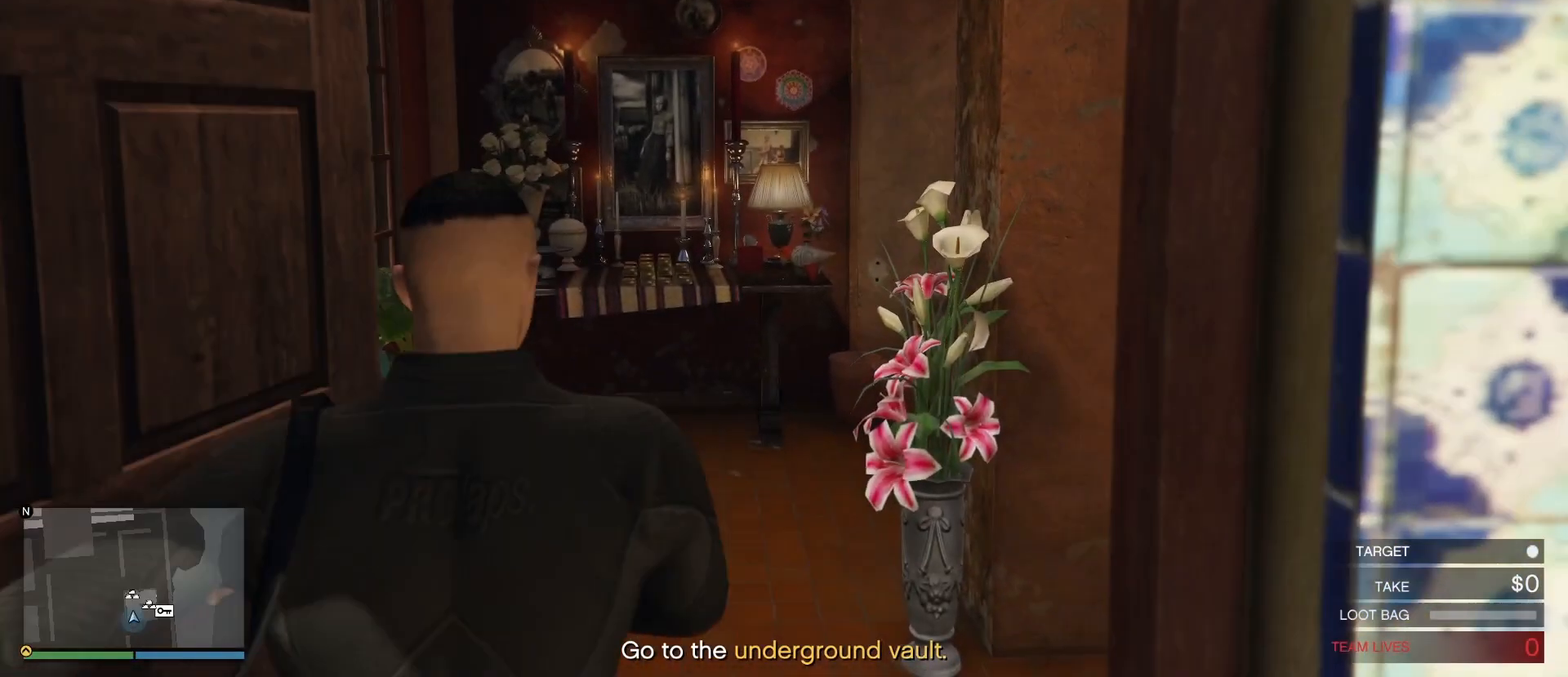
{"keys": ["shift_l", "w"], "mouse": [], "events": []}
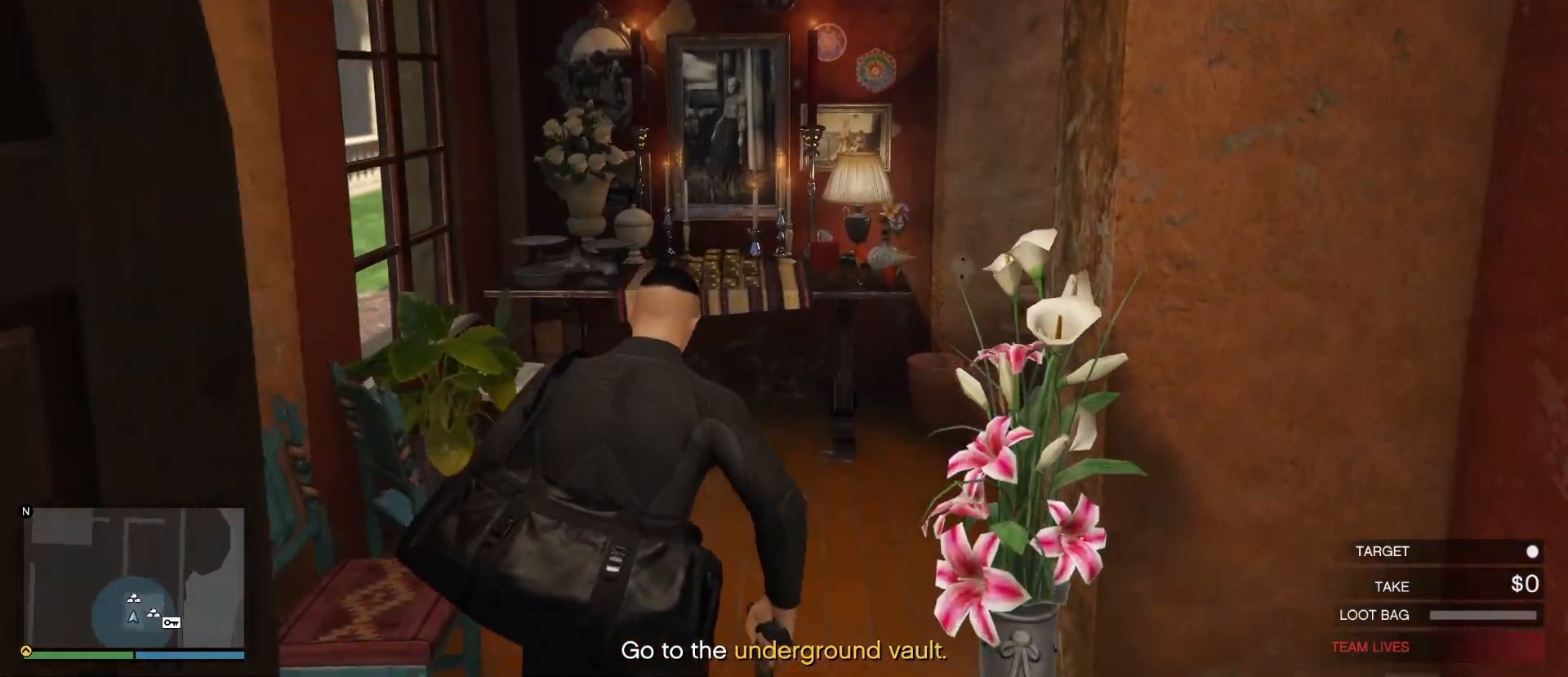
{"keys": [], "mouse": [], "events": [[317, "w", "up"], [367, "shift_l", "up"], [383, "e", "down"], [483, "e", "up"]]}
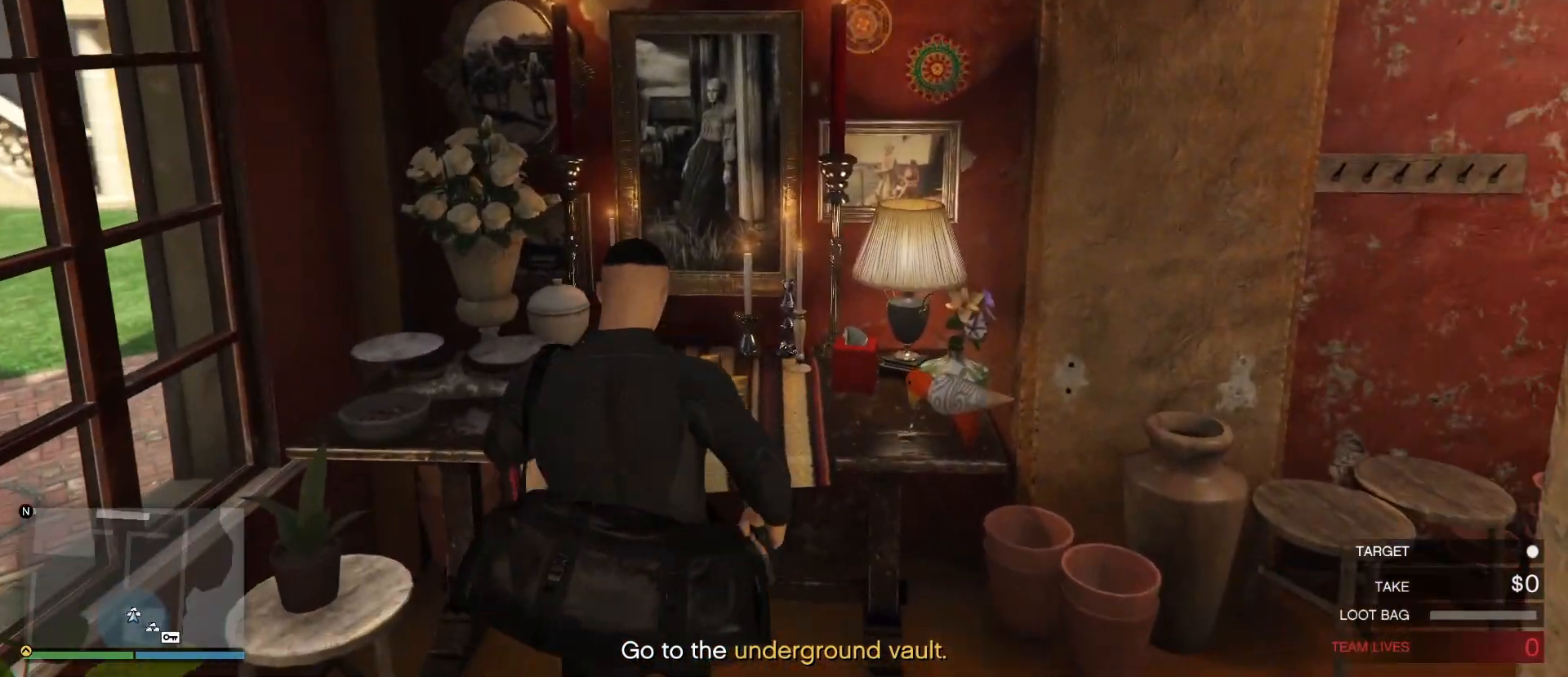
{"keys": [], "mouse": ["left"], "events": [[83, "e", "down"], [167, "e", "up"], [200, "e", "down"], [300, "e", "up"], [483, "mouse_left", "down"]]}
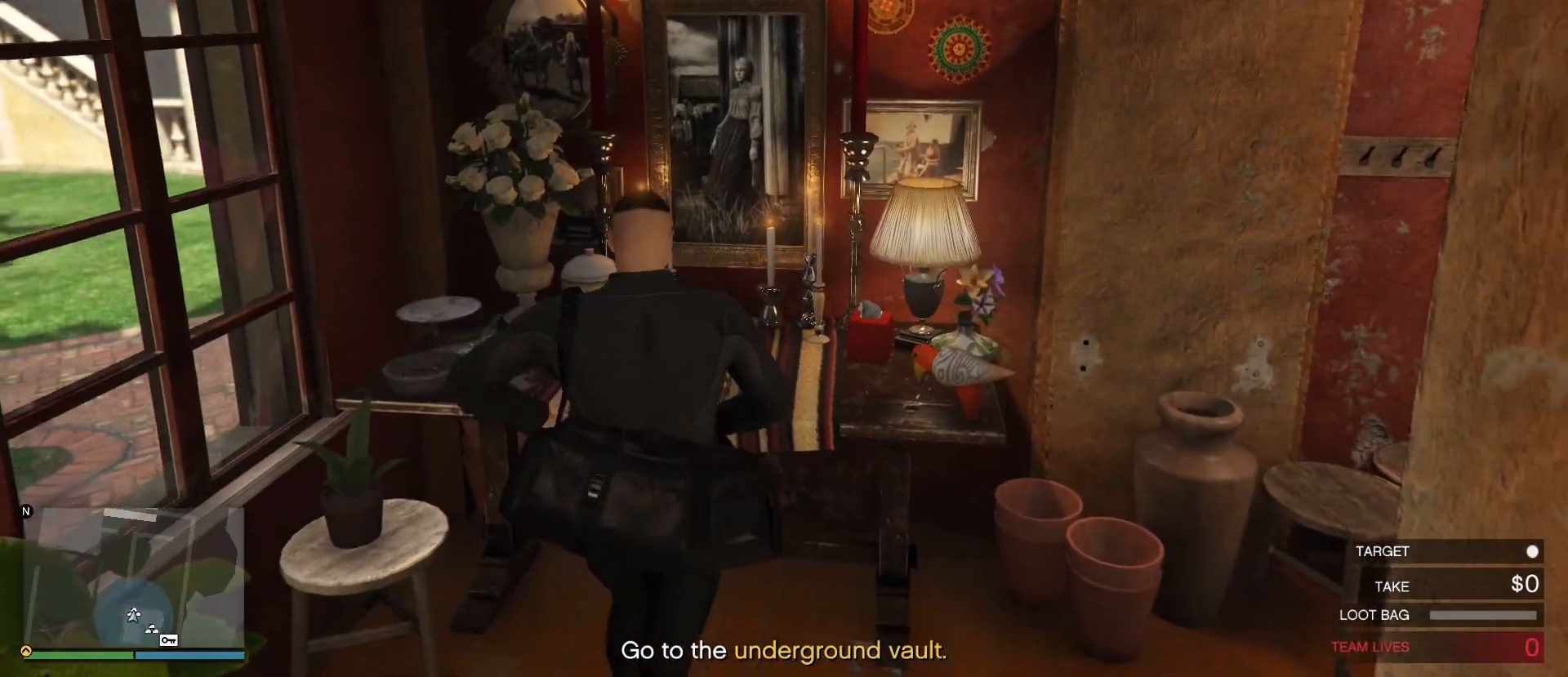
{"keys": [], "mouse": [], "events": [[100, "mouse_left", "up"], [183, "mouse_left", "down"], [283, "mouse_left", "up"], [350, "mouse_left", "down"], [433, "mouse_left", "up"]]}
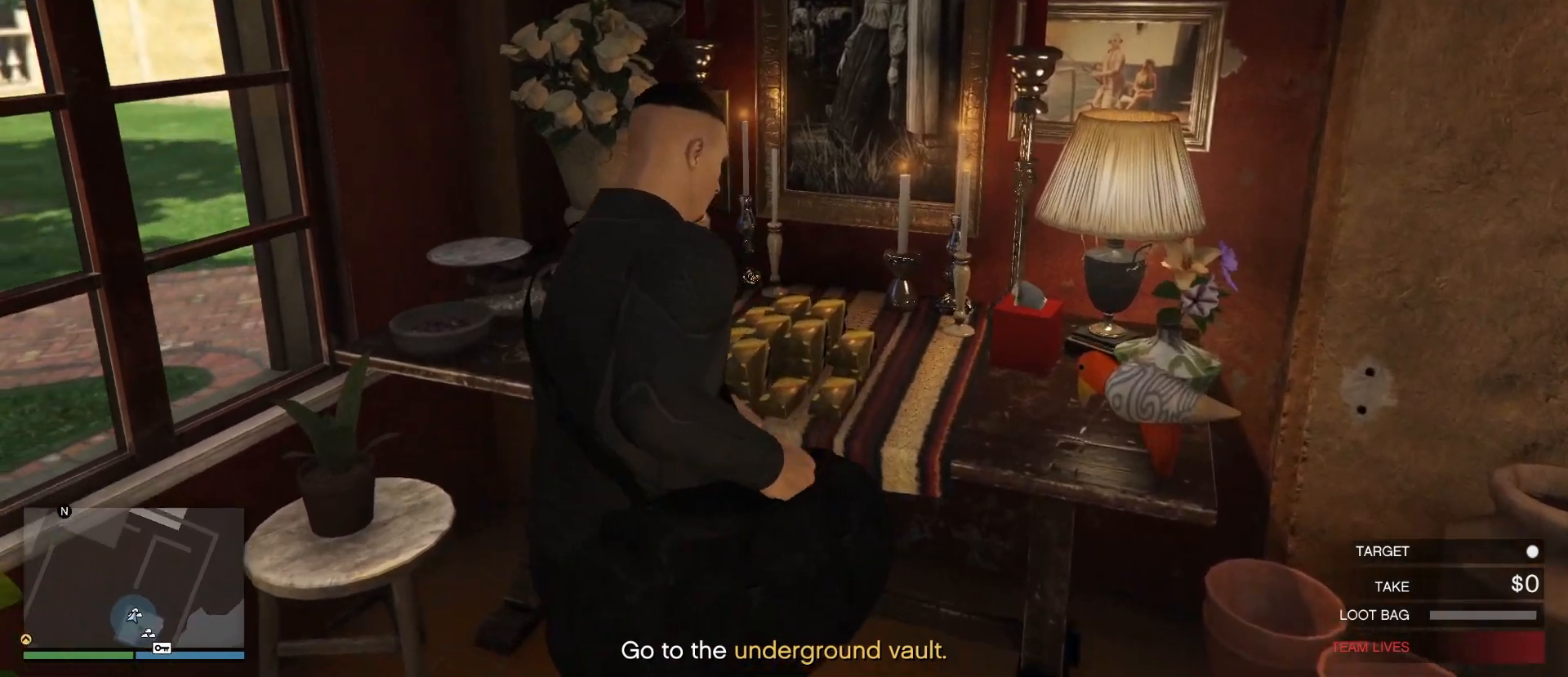
{"keys": [], "mouse": [], "events": [[17, "mouse_left", "down"], [117, "mouse_left", "up"], [183, "mouse_left", "down"], [283, "mouse_left", "up"], [350, "mouse_left", "down"], [450, "mouse_left", "up"]]}
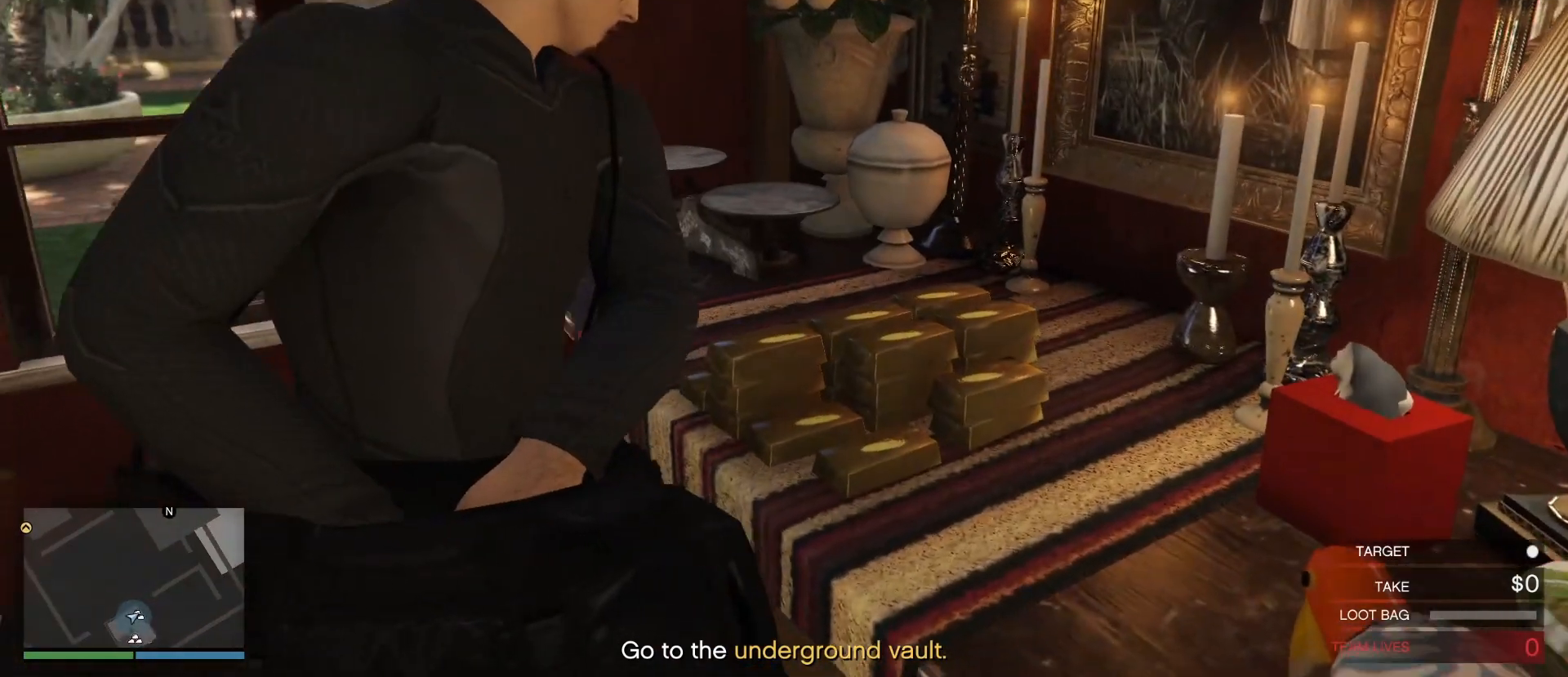
{"keys": [], "mouse": [], "events": [[17, "mouse_left", "down"], [117, "mouse_left", "up"], [200, "mouse_left", "down"], [283, "mouse_left", "up"], [350, "mouse_left", "down"], [467, "mouse_left", "up"]]}
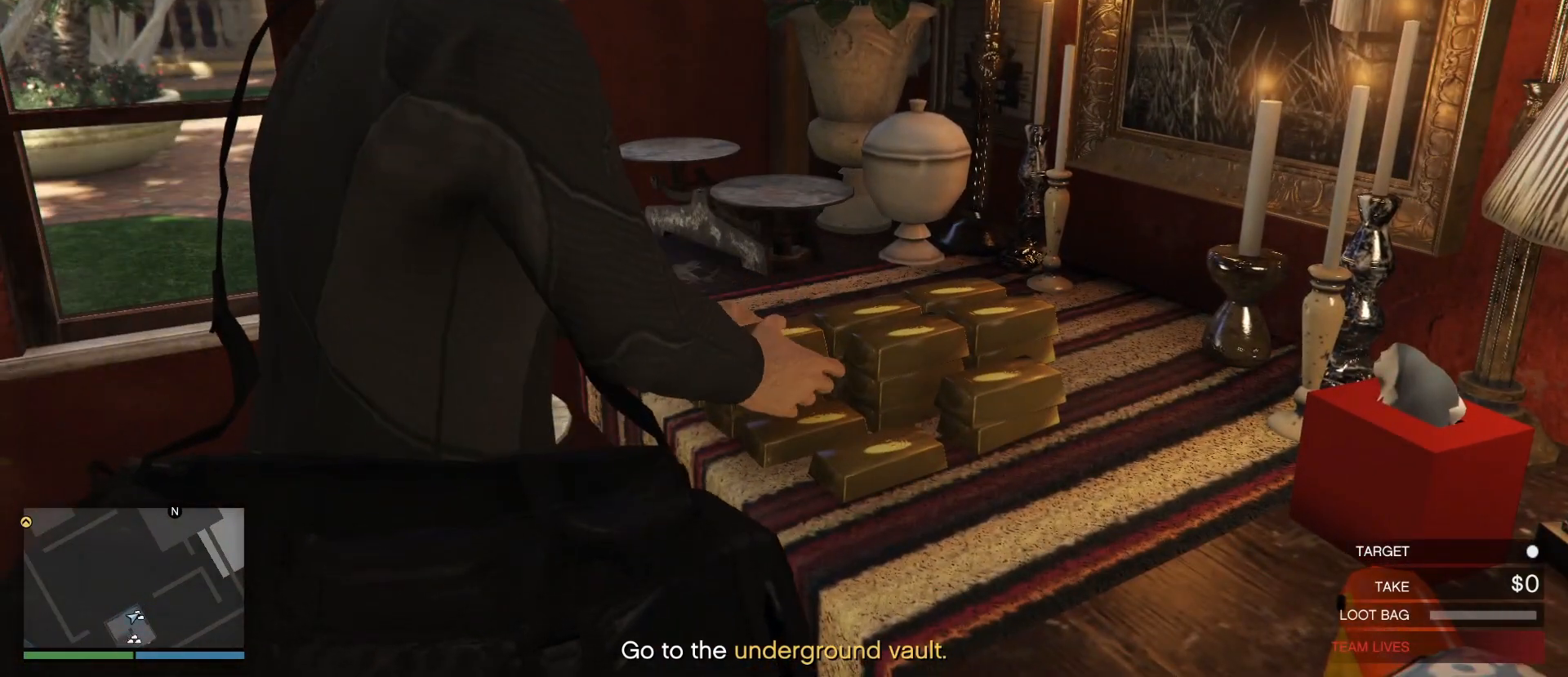
{"keys": [], "mouse": [], "events": [[17, "mouse_left", "down"], [117, "mouse_left", "up"], [200, "mouse_left", "down"], [283, "mouse_left", "up"], [367, "mouse_left", "down"], [450, "mouse_left", "up"]]}
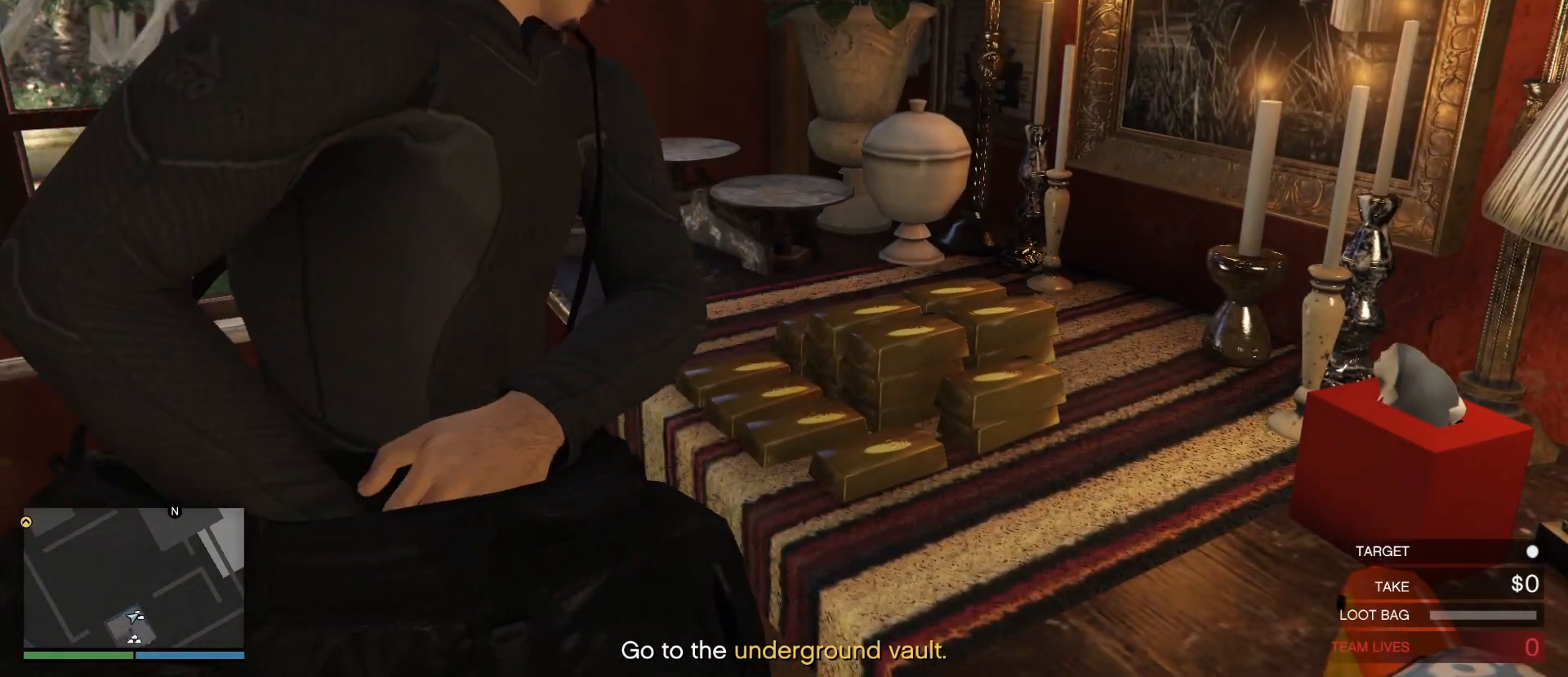
{"keys": [], "mouse": [], "events": [[33, "mouse_left", "down"], [117, "mouse_left", "up"], [200, "mouse_left", "down"], [267, "mouse_left", "up"], [367, "mouse_left", "down"], [433, "mouse_left", "up"]]}
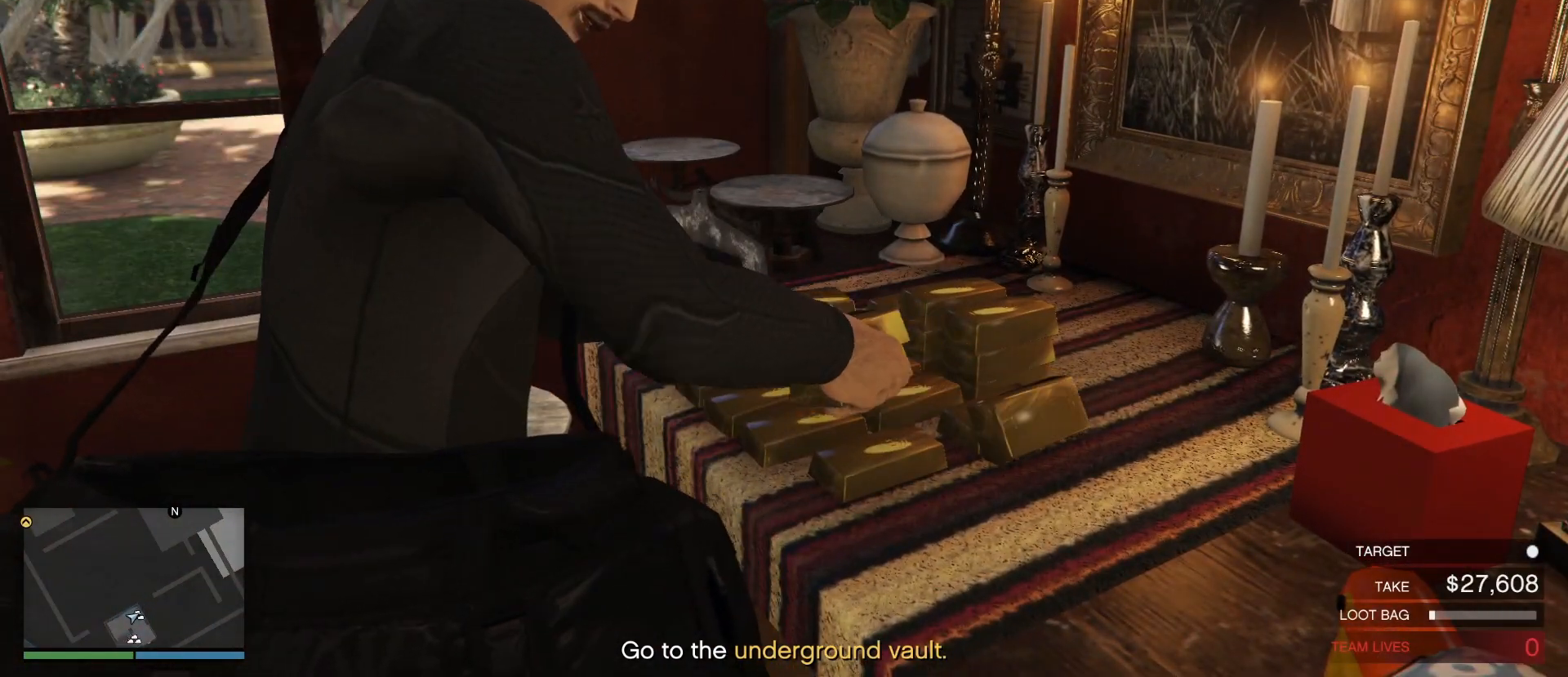
{"keys": [], "mouse": [], "events": [[17, "mouse_left", "down"], [117, "mouse_left", "up"], [200, "mouse_left", "down"], [283, "mouse_left", "up"], [367, "mouse_left", "down"], [467, "mouse_left", "up"]]}
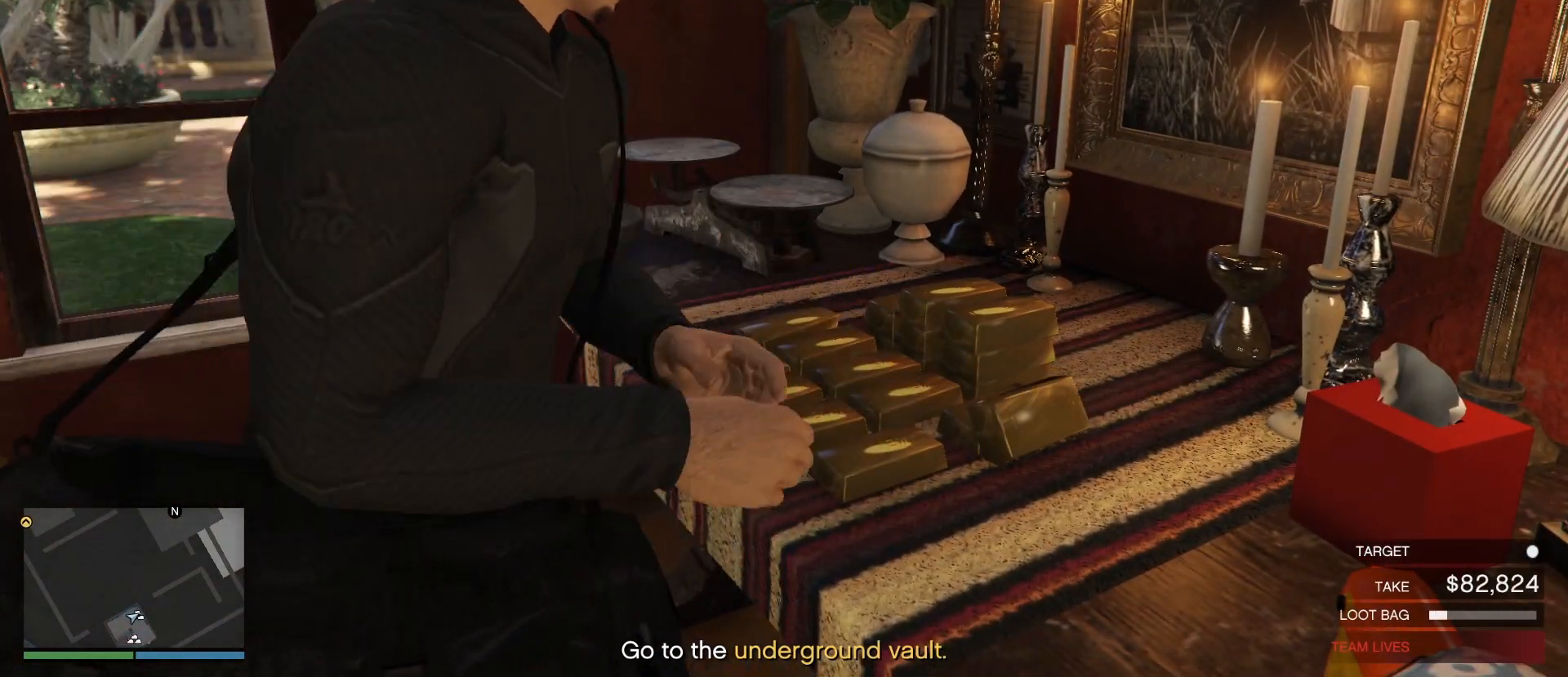
{"keys": [], "mouse": [], "events": [[33, "mouse_left", "down"], [117, "mouse_left", "up"], [217, "mouse_left", "down"], [300, "mouse_left", "up"], [367, "mouse_left", "down"], [467, "mouse_left", "up"]]}
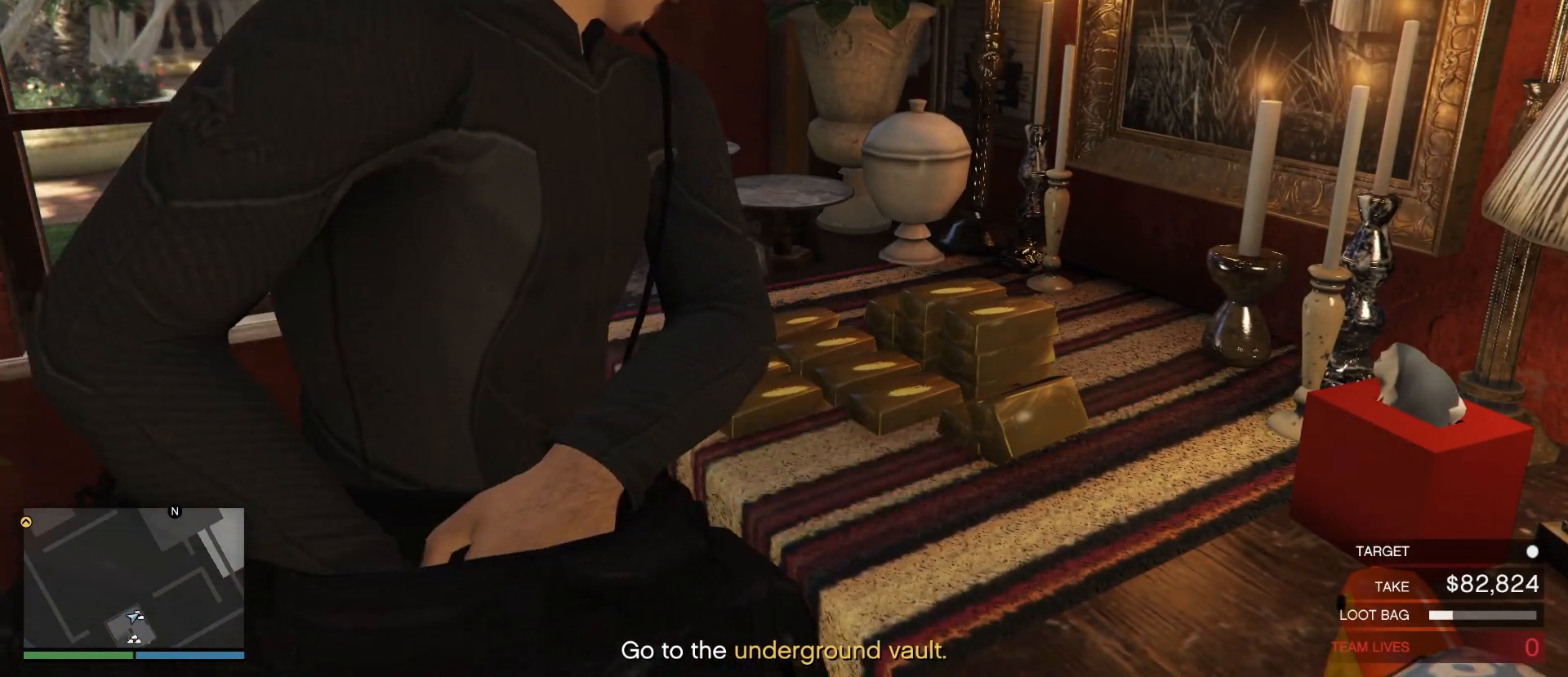
{"keys": [], "mouse": [], "events": [[33, "mouse_left", "down"], [133, "mouse_left", "up"], [217, "mouse_left", "down"], [317, "mouse_left", "up"], [400, "mouse_left", "down"], [500, "mouse_left", "up"]]}
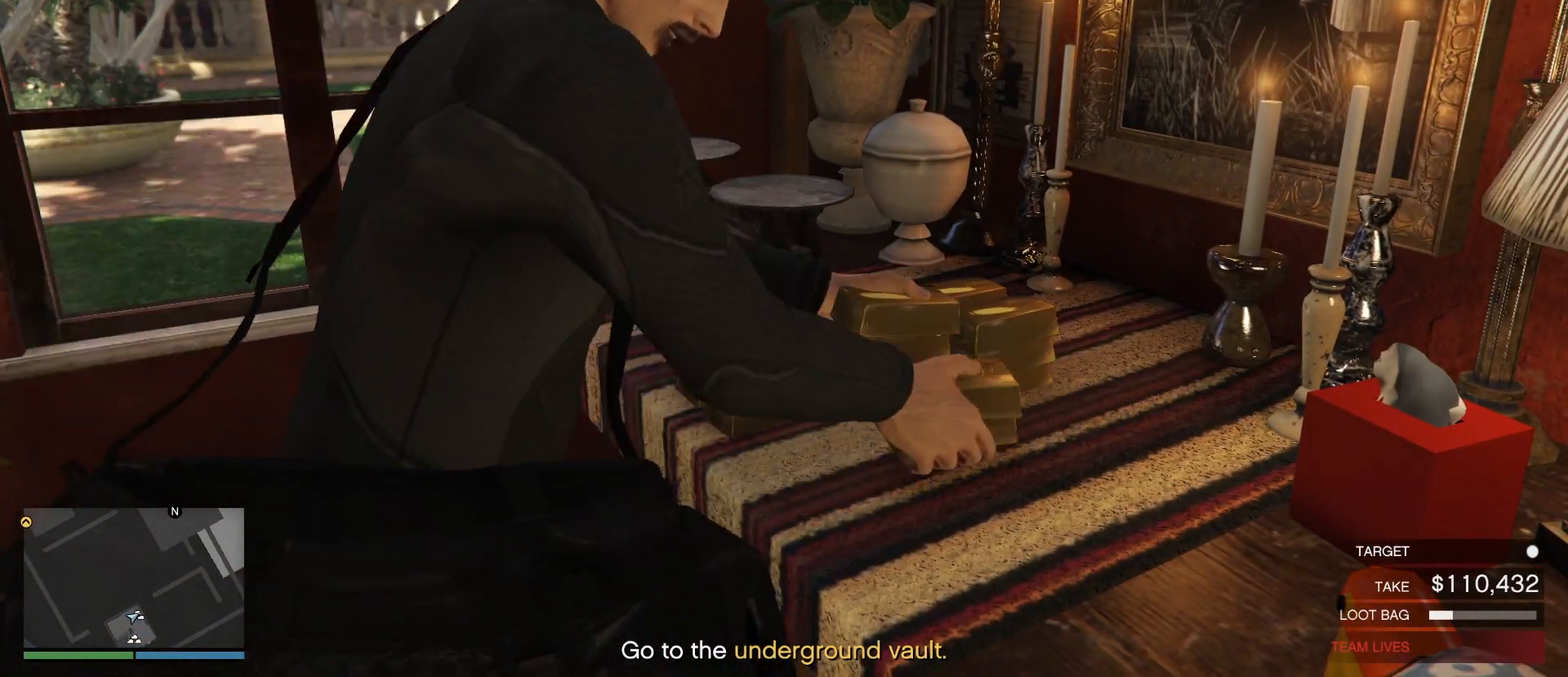
{"keys": [], "mouse": ["left"], "events": [[83, "mouse_left", "down"], [183, "mouse_left", "up"], [267, "mouse_left", "down"], [367, "mouse_left", "up"], [433, "mouse_left", "down"]]}
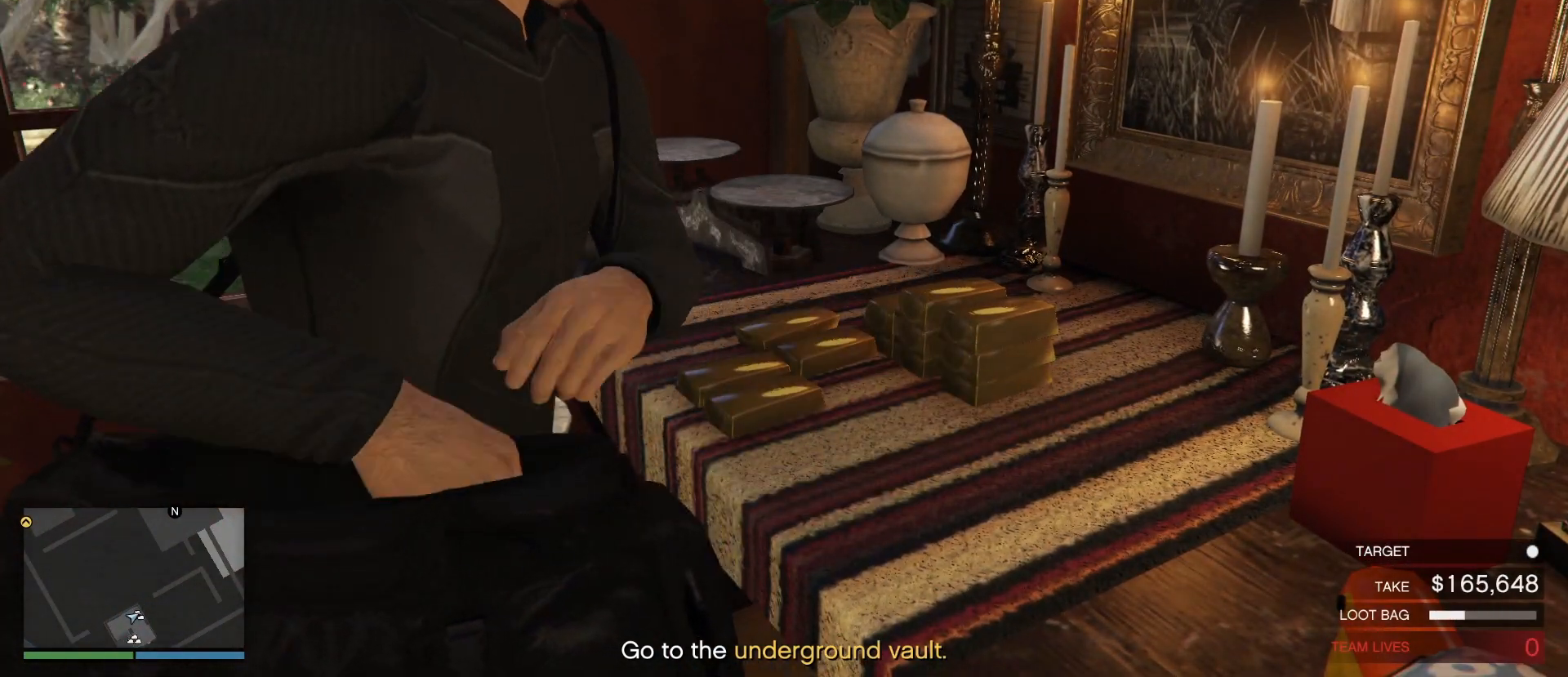
{"keys": [], "mouse": ["left"], "events": [[33, "mouse_left", "up"], [100, "mouse_left", "down"], [200, "mouse_left", "up"], [283, "mouse_left", "down"], [383, "mouse_left", "up"], [467, "mouse_left", "down"]]}
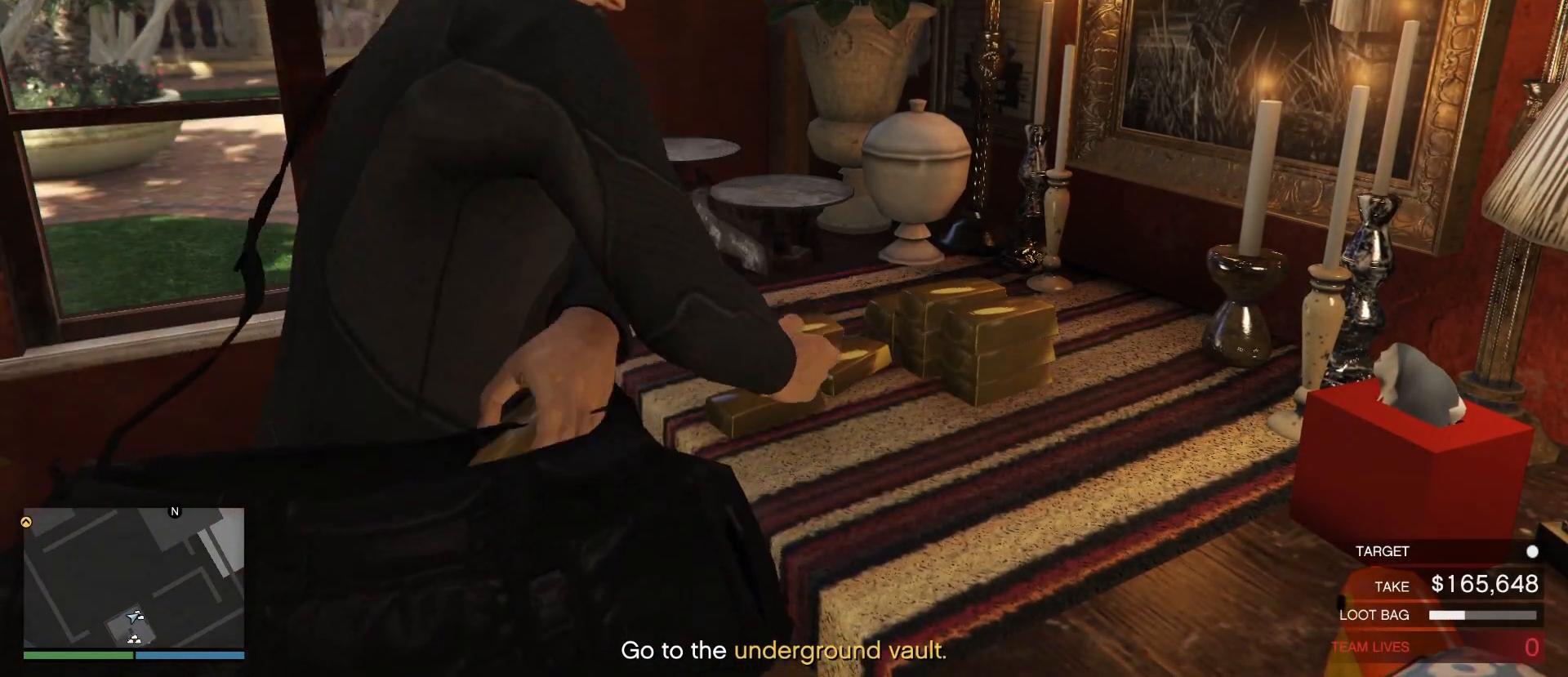
{"keys": [], "mouse": [], "events": [[83, "mouse_left", "up"], [150, "mouse_left", "down"], [250, "mouse_left", "up"], [333, "mouse_left", "down"], [433, "mouse_left", "up"]]}
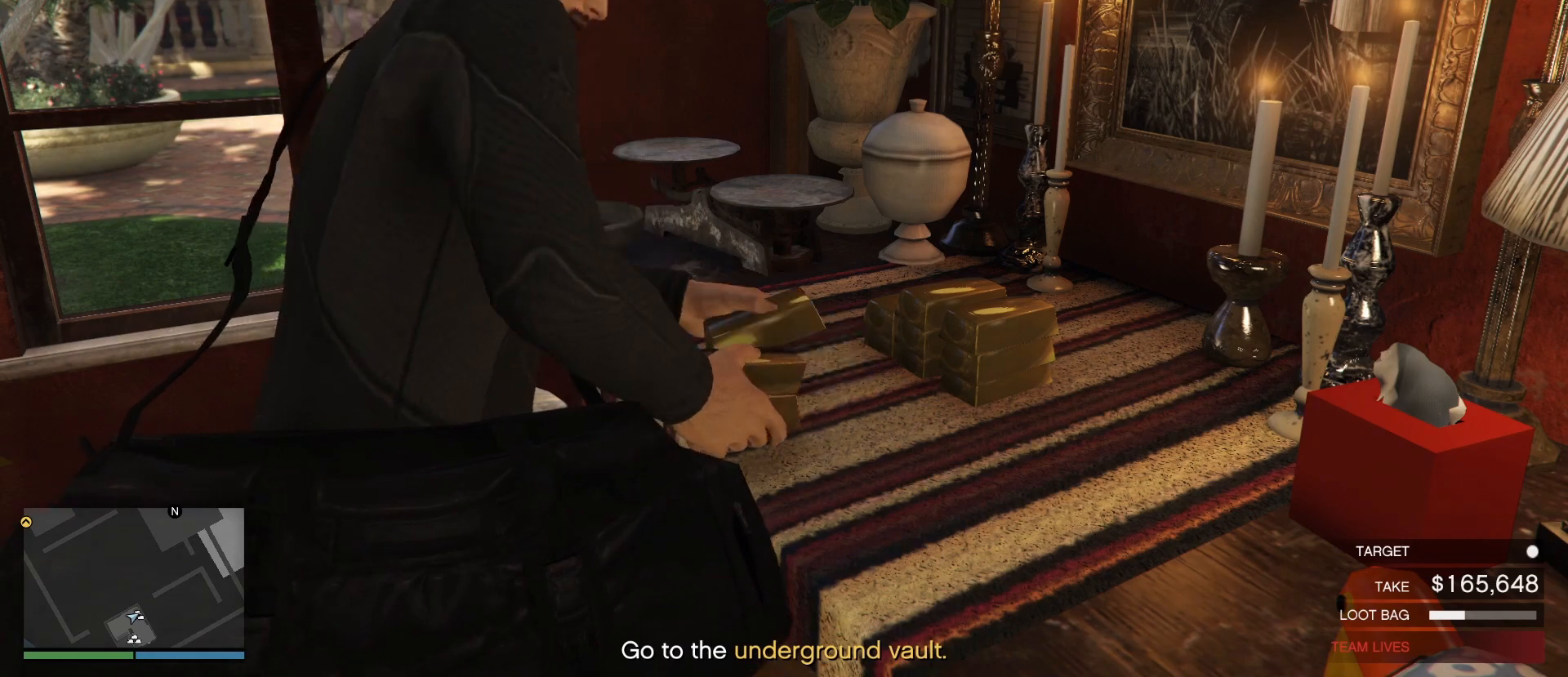
{"keys": [], "mouse": [], "events": [[17, "mouse_left", "down"], [117, "mouse_left", "up"], [217, "mouse_left", "down"], [300, "mouse_left", "up"], [383, "mouse_left", "down"], [500, "mouse_left", "up"]]}
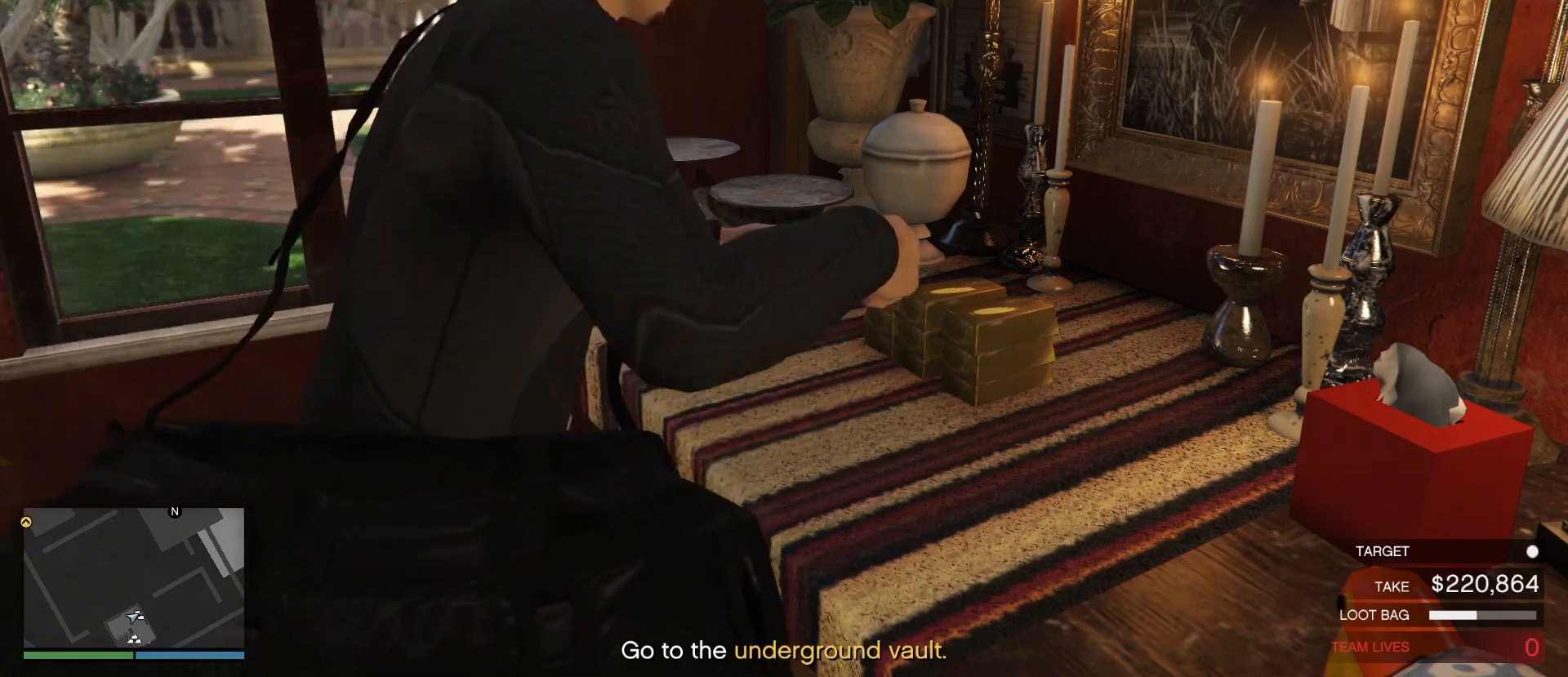
{"keys": [], "mouse": ["left"], "events": [[83, "mouse_left", "down"], [183, "mouse_left", "up"], [250, "mouse_left", "down"], [367, "mouse_left", "up"], [450, "mouse_left", "down"]]}
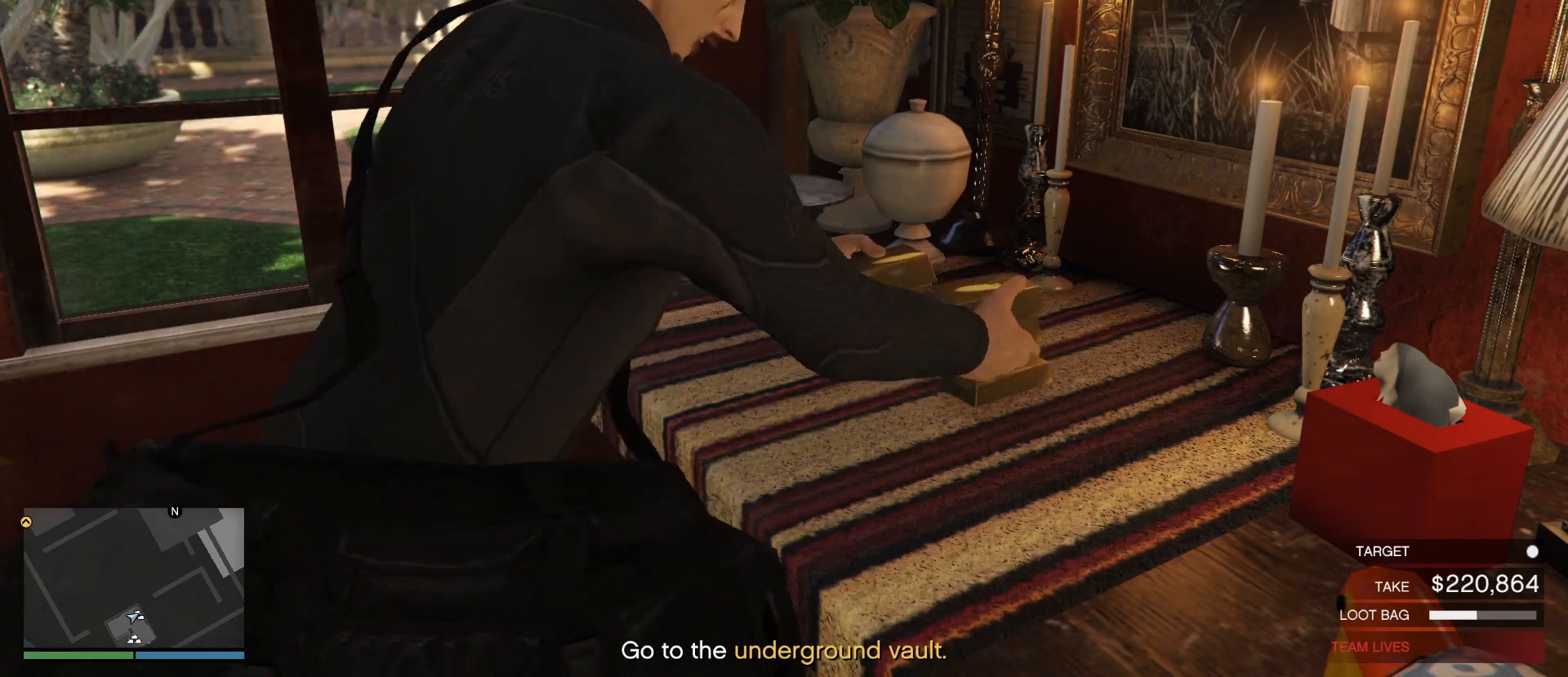
{"keys": [], "mouse": ["left"], "events": [[67, "mouse_left", "up"], [133, "mouse_left", "down"], [233, "mouse_left", "up"], [317, "mouse_left", "down"], [400, "mouse_left", "up"], [483, "mouse_left", "down"]]}
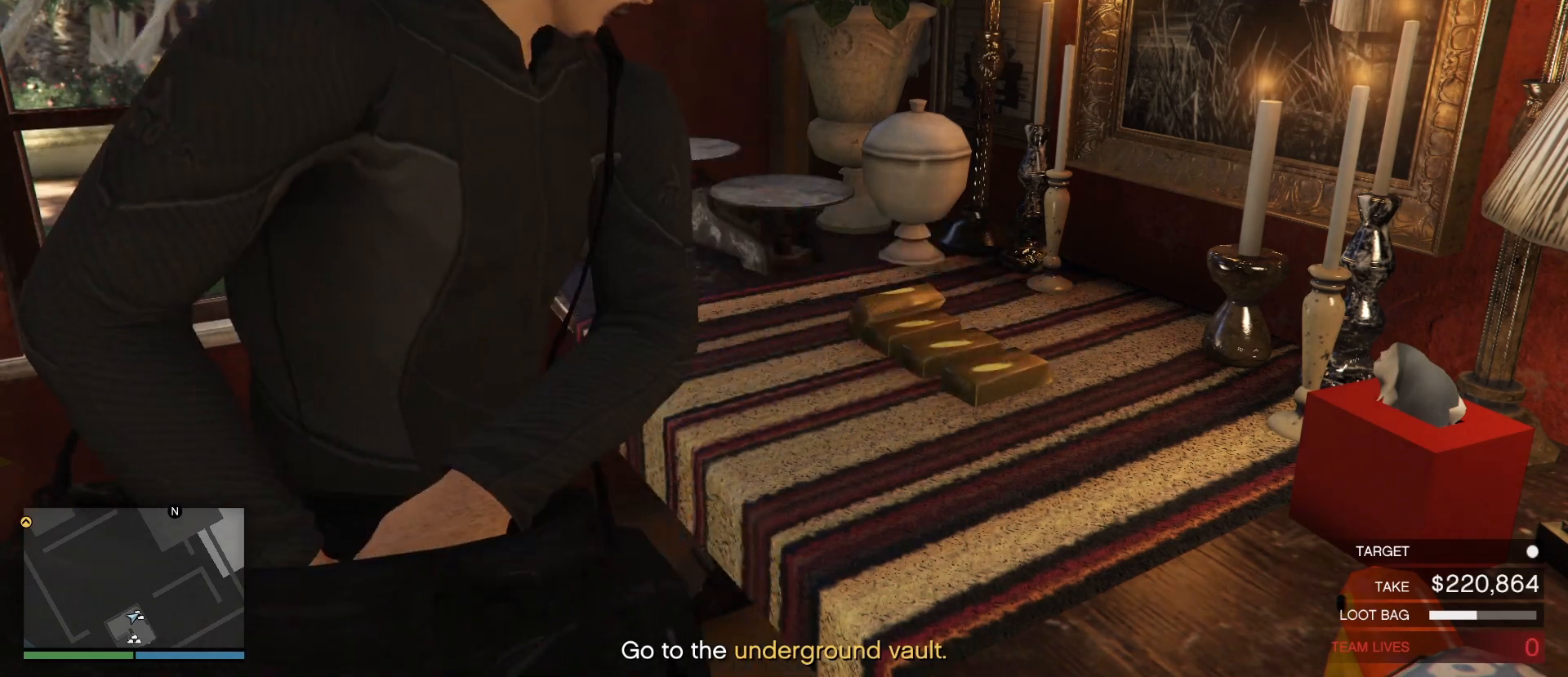
{"keys": [], "mouse": ["left"], "events": [[67, "mouse_left", "up"], [167, "mouse_left", "down"], [233, "mouse_left", "up"], [333, "mouse_left", "down"], [417, "mouse_left", "up"], [500, "mouse_left", "down"]]}
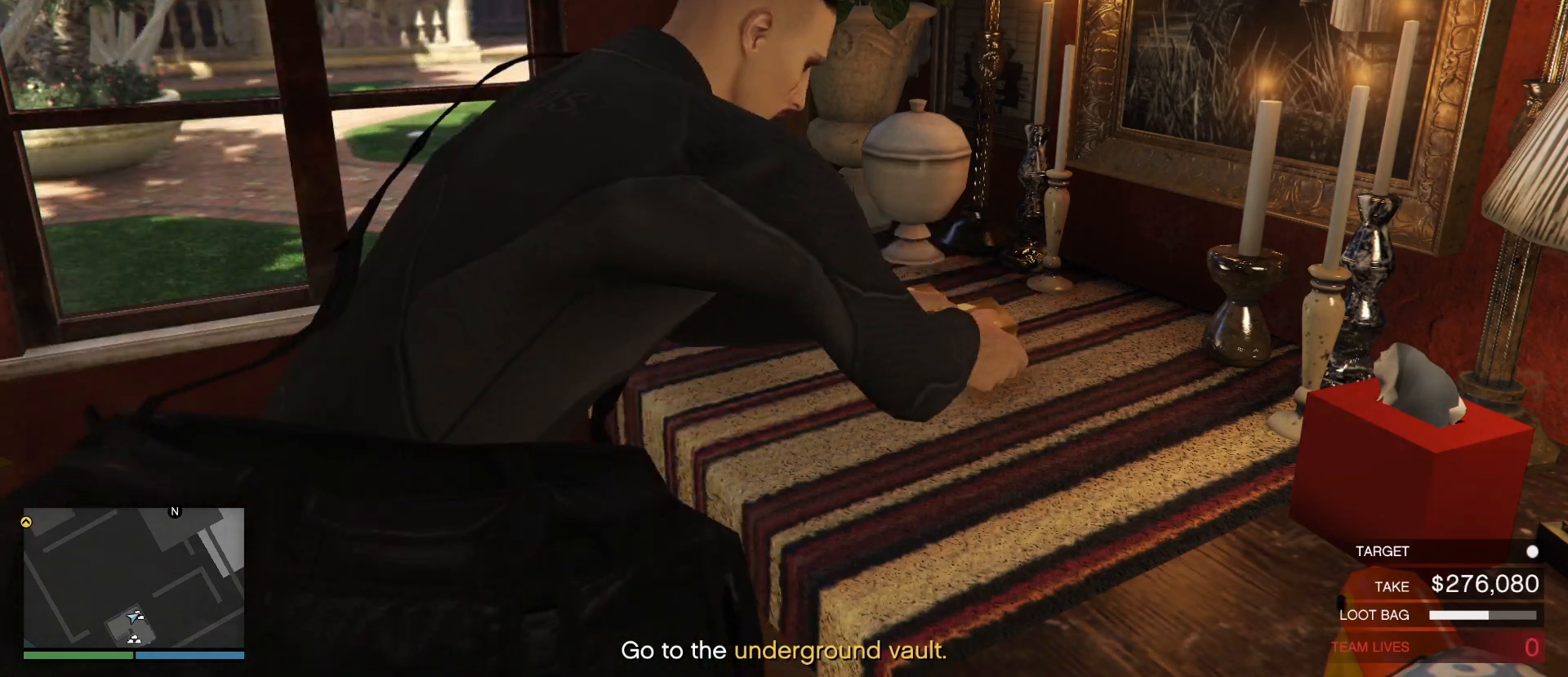
{"keys": [], "mouse": ["left"], "events": [[83, "mouse_left", "up"], [167, "mouse_left", "down"], [250, "mouse_left", "up"], [333, "mouse_left", "down"], [400, "mouse_left", "up"], [500, "mouse_left", "down"]]}
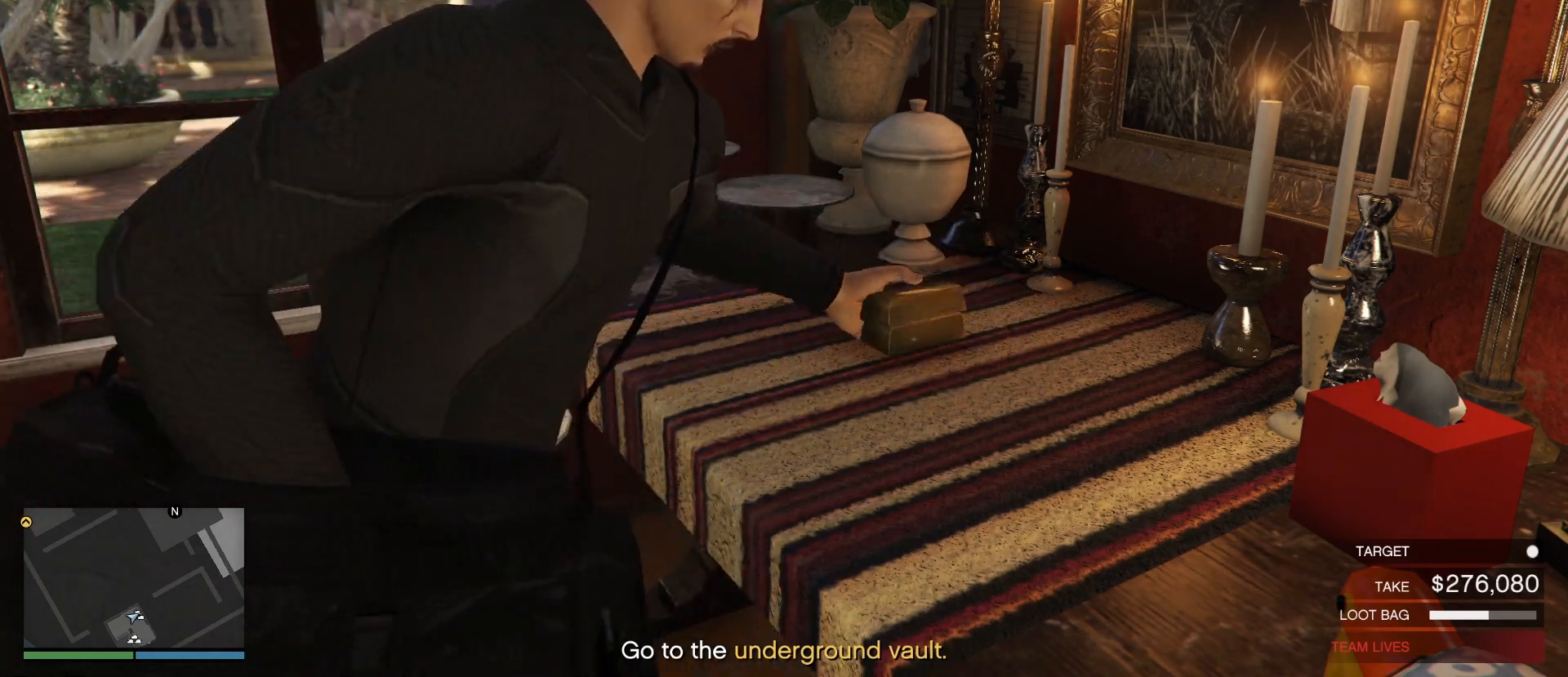
{"keys": [], "mouse": [], "events": [[83, "mouse_left", "up"], [183, "mouse_left", "down"], [267, "mouse_left", "up"], [350, "mouse_left", "down"], [433, "mouse_left", "up"]]}
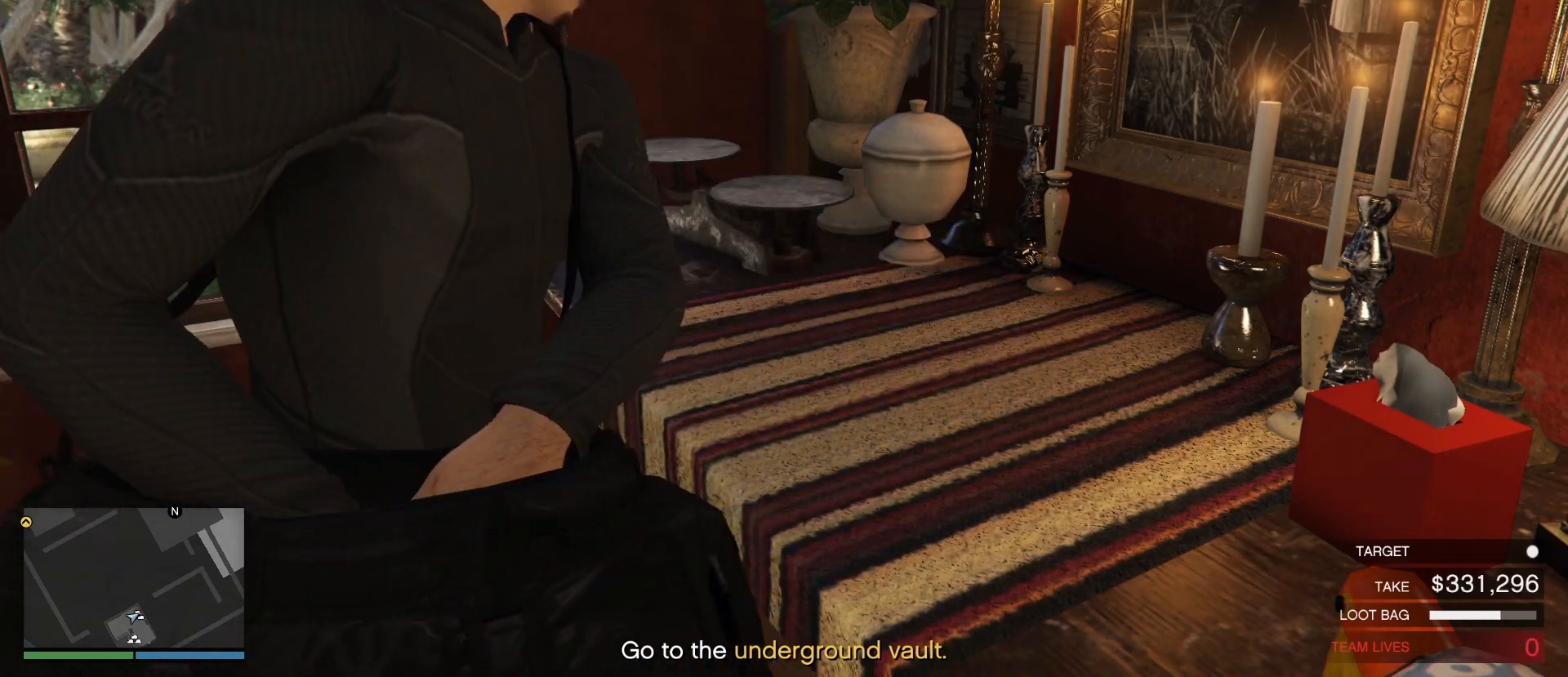
{"keys": ["d"], "mouse": [], "events": [[33, "mouse_left", "down"], [100, "mouse_left", "up"], [483, "d", "down"]]}
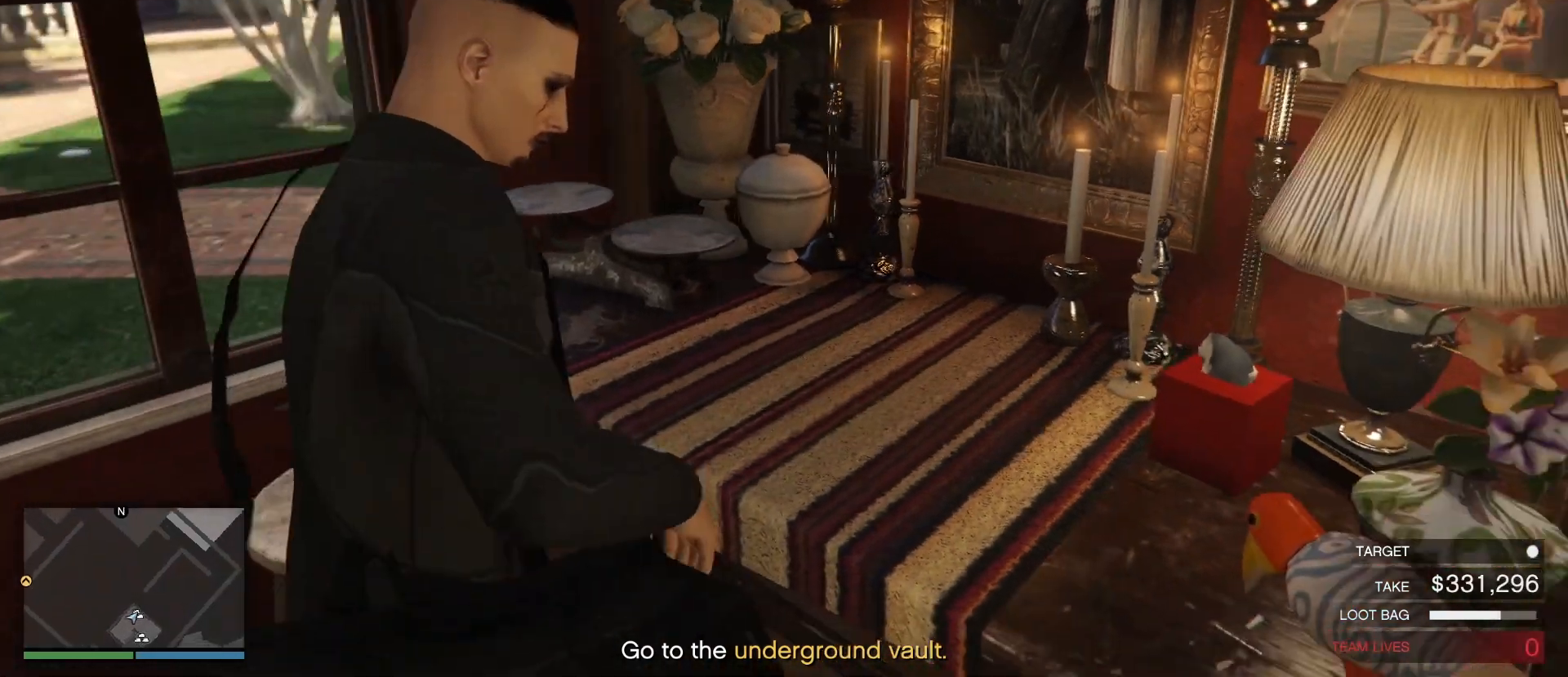
{"keys": ["d"], "mouse": [], "events": []}
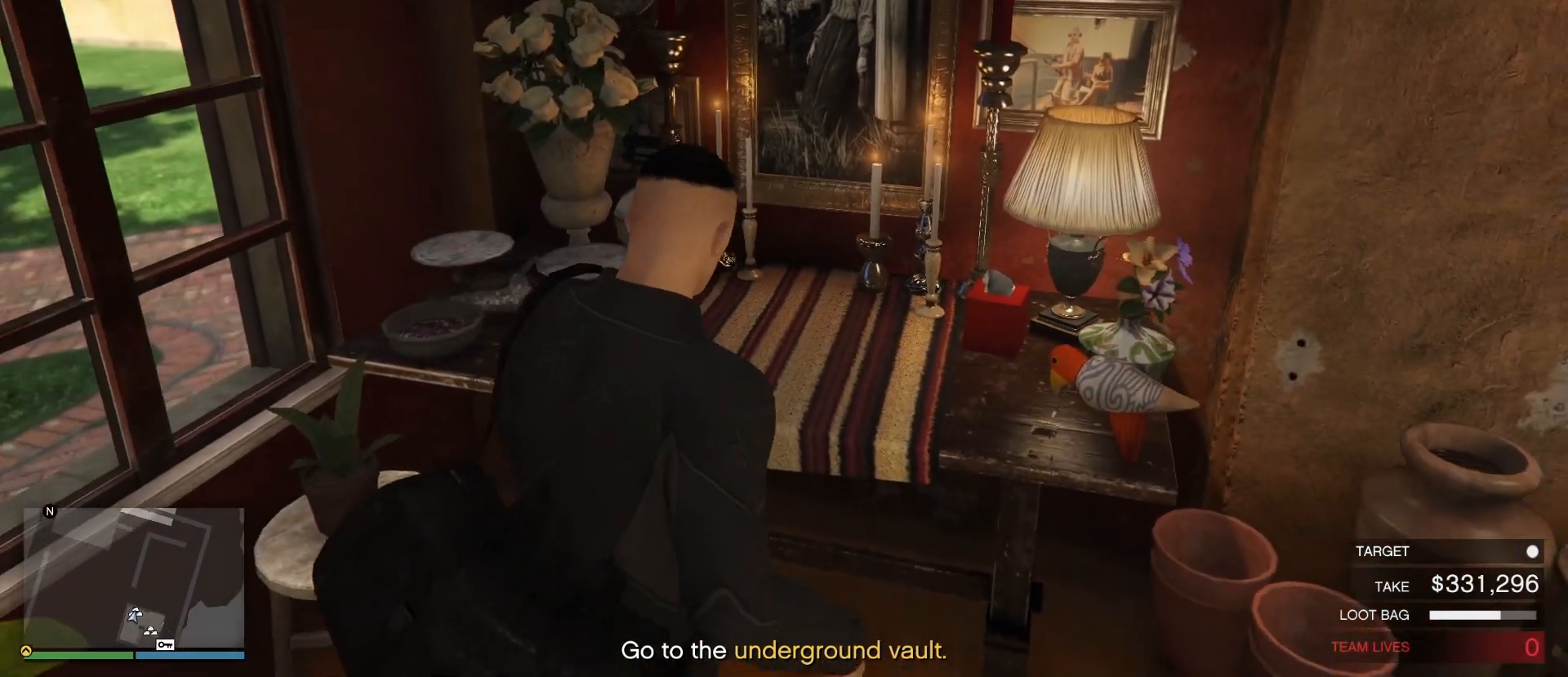
{"keys": ["d"], "mouse": [], "events": []}
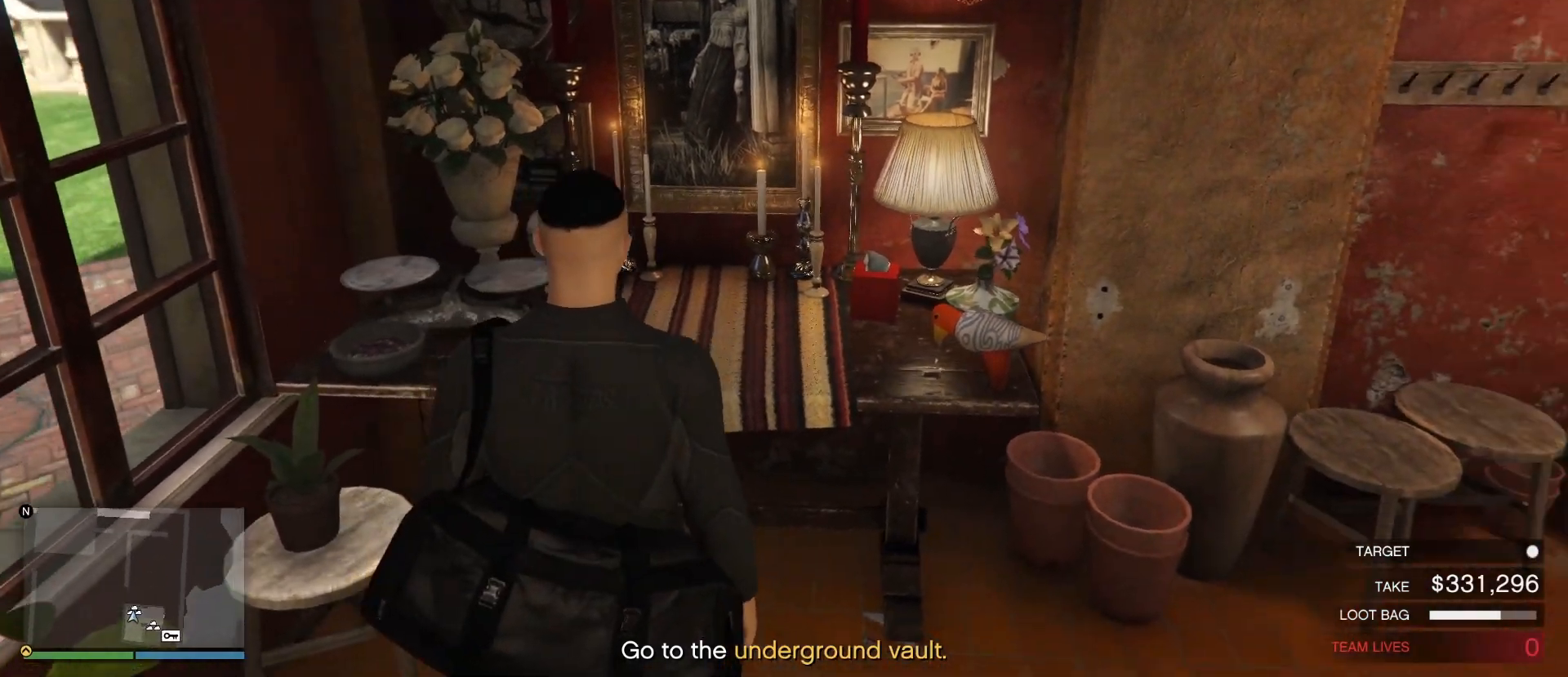
{"keys": ["d"], "mouse": [], "events": []}
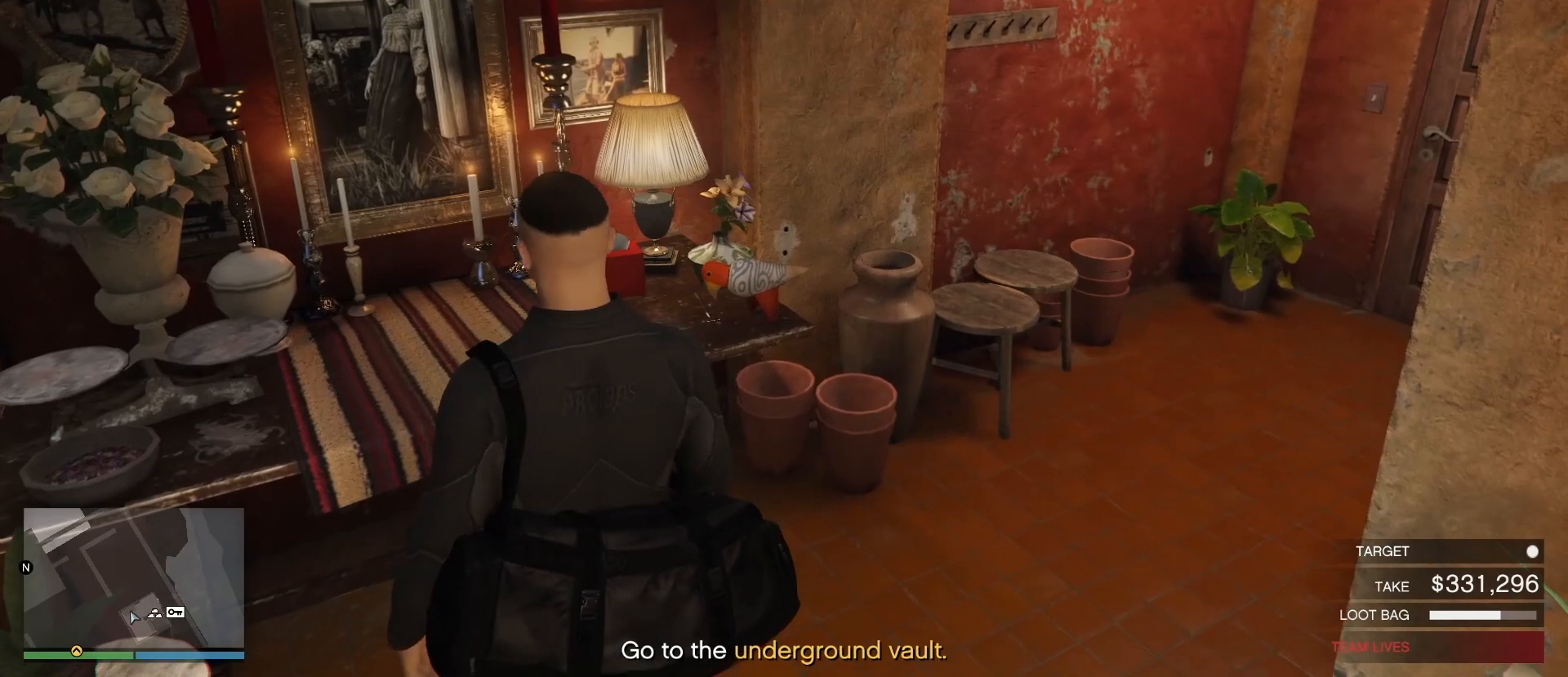
{"keys": ["shift_l", "w"], "mouse": [], "events": [[150, "w", "down"], [283, "shift_l", "down"], [383, "d", "up"]]}
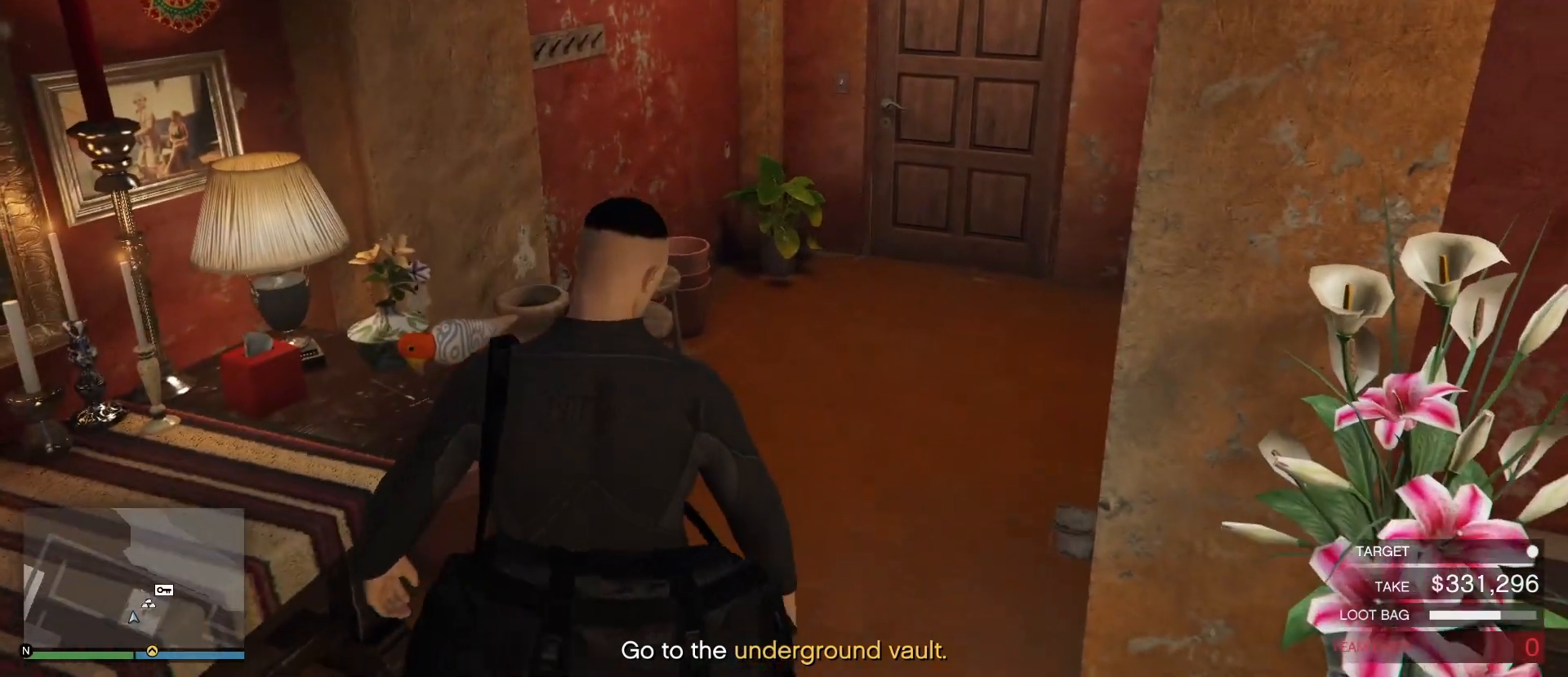
{"keys": ["d", "shift_l", "w"], "mouse": [], "events": [[333, "d", "down"]]}